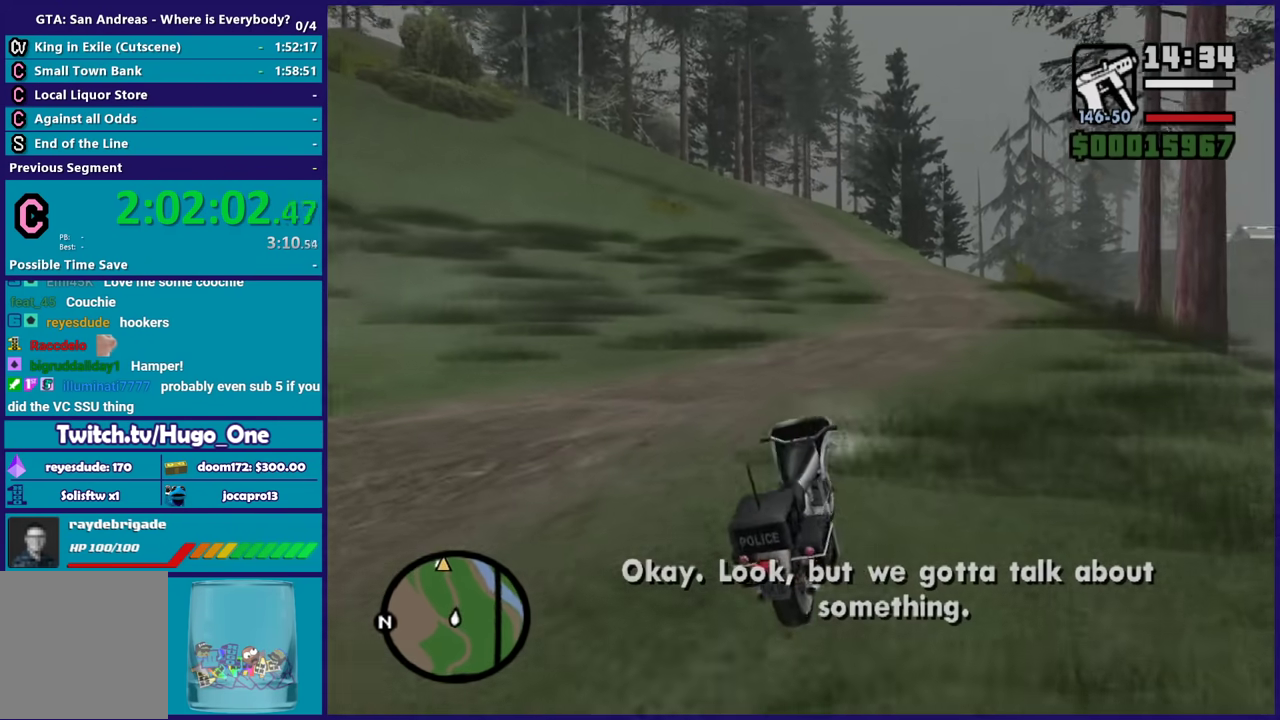
Gameplay with a controller (Xbox layout); each line is a JSON object with the inputs held at the frame after it. "events" lists button and stick changes between this image and that frame as [ms after this image, input, new state], when the widget could be followed in between.
{"buttons": ["R2"], "left_stick": "right", "right_stick": "down-left", "events": [[34, "right_stick", "center"], [100, "right_stick", "down-left"], [134, "left_stick", "up-right"], [200, "left_stick", "up-left"], [200, "right_stick", "center"], [334, "right_stick", "down-left"], [367, "left_stick", "right"]]}
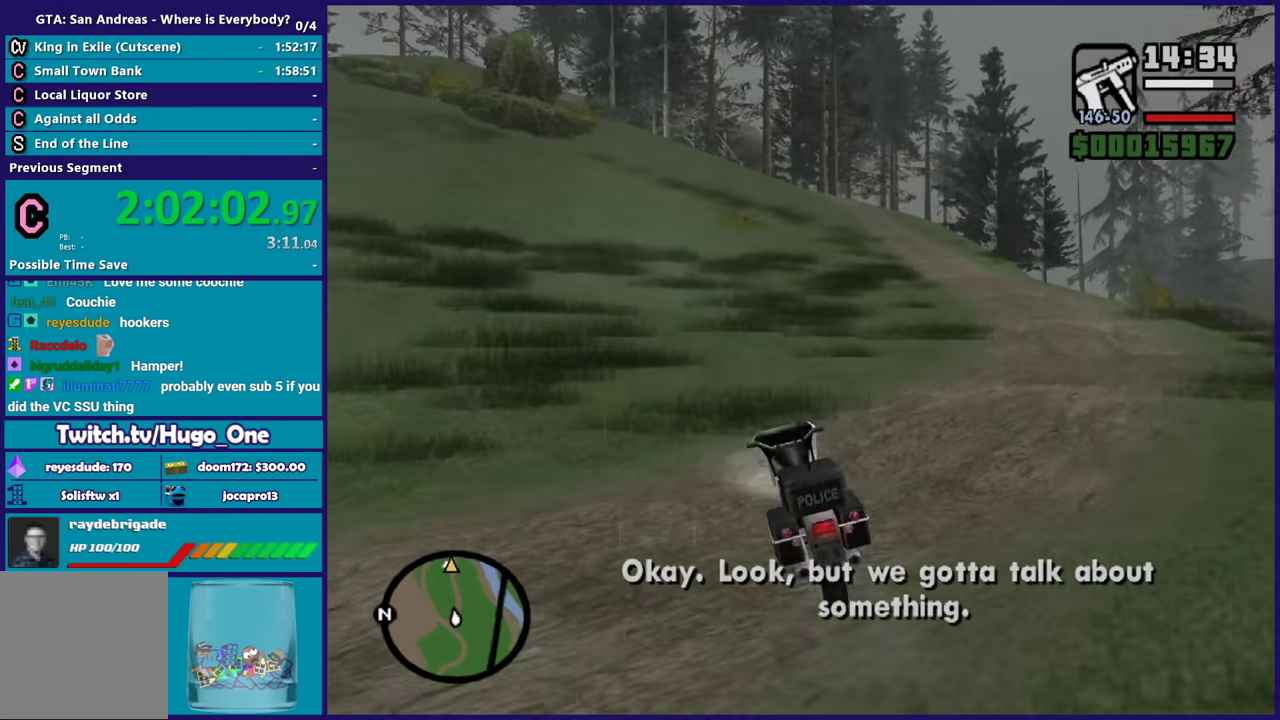
{"buttons": ["R2"], "left_stick": "up-right", "right_stick": "up-right", "events": [[167, "right_stick", "up-right"], [333, "right_stick", "down"], [467, "right_stick", "up-right"], [500, "left_stick", "up-right"]]}
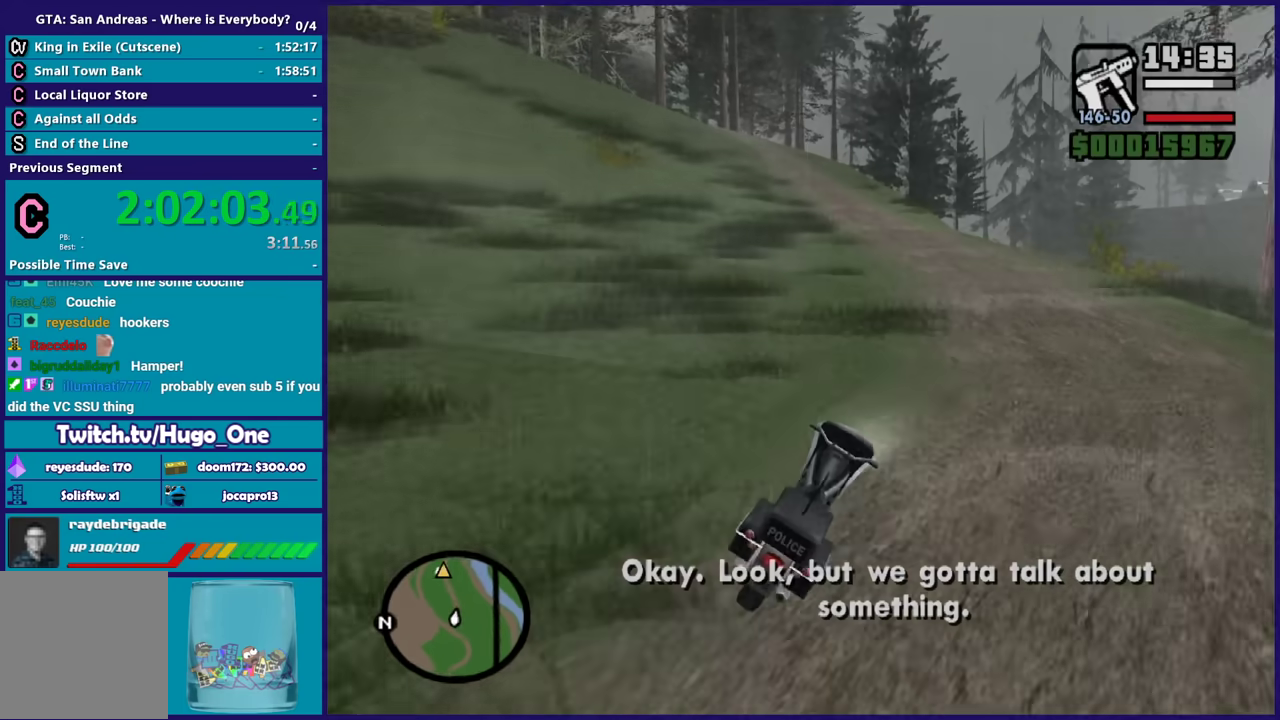
{"buttons": ["R2"], "left_stick": "center", "right_stick": "center", "events": [[67, "left_stick", "up"], [167, "right_stick", "center"], [301, "left_stick", "up-left"], [467, "left_stick", "center"]]}
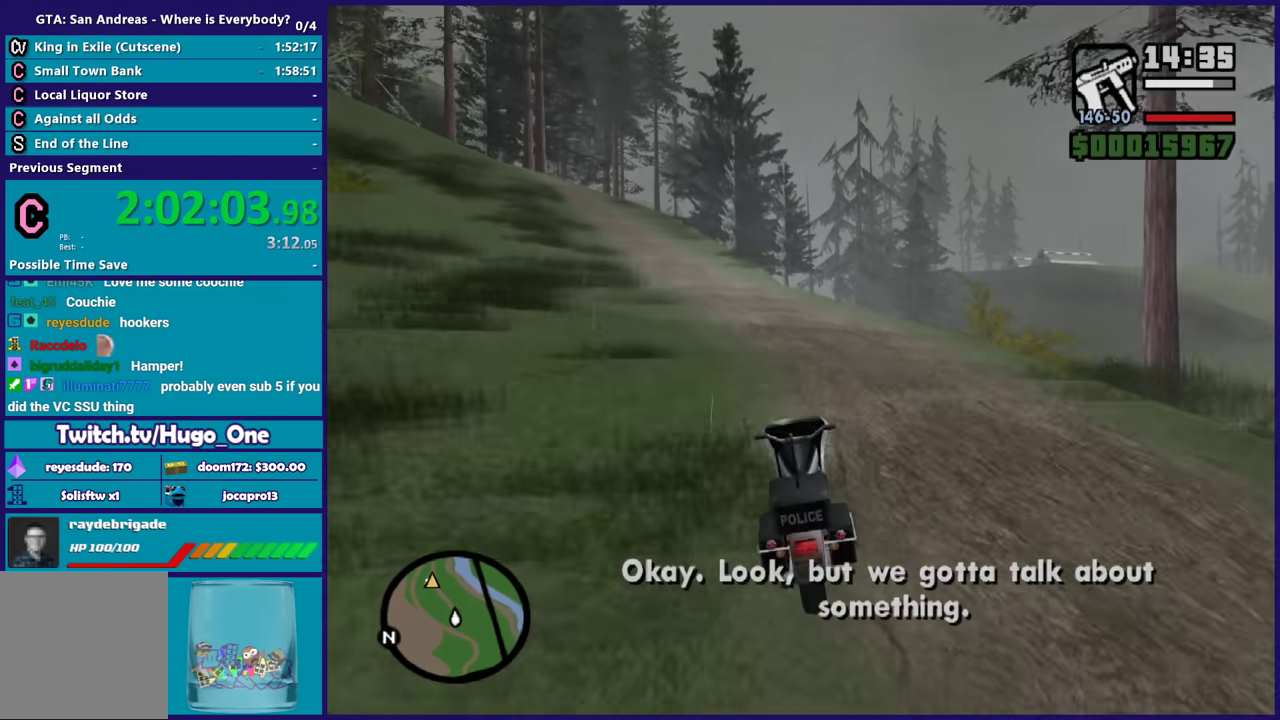
{"buttons": ["R2"], "left_stick": "center", "right_stick": "center", "events": [[33, "left_stick", "up-left"], [300, "left_stick", "left"], [467, "left_stick", "center"]]}
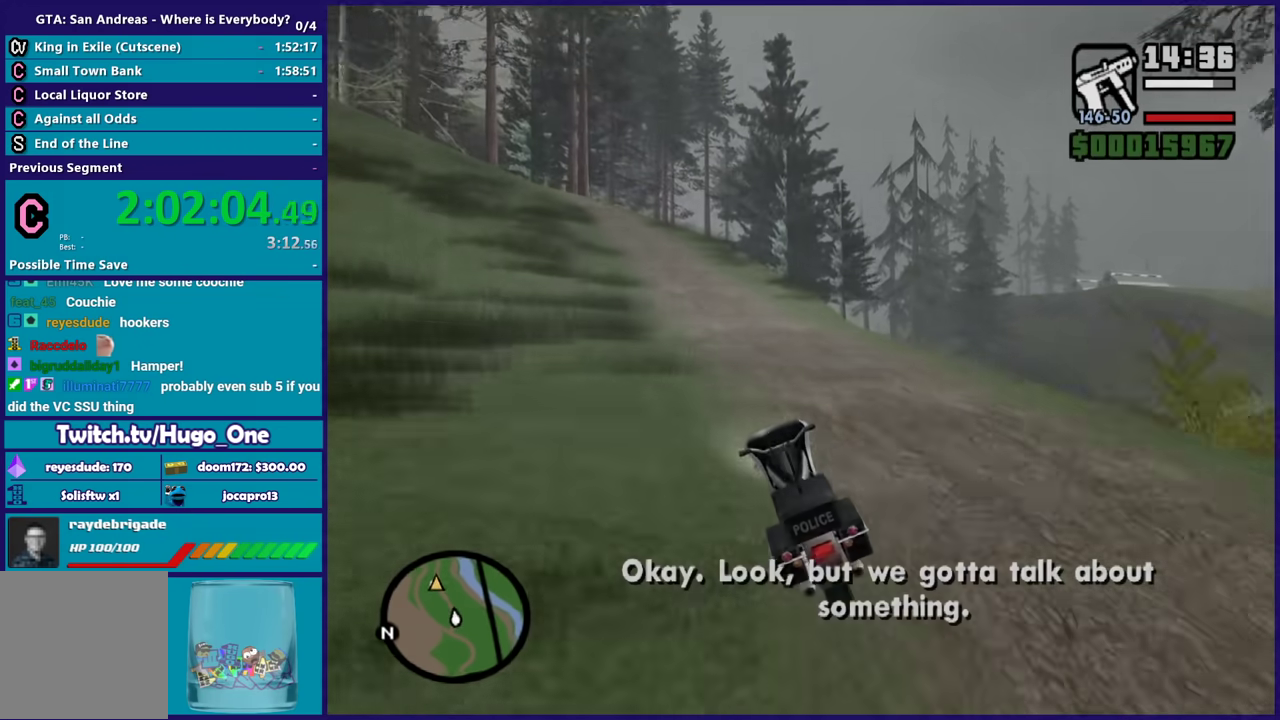
{"buttons": ["R2"], "left_stick": "up-right", "right_stick": "center", "events": [[34, "left_stick", "up-left"], [200, "left_stick", "up"], [334, "left_stick", "up-left"], [501, "left_stick", "up-right"]]}
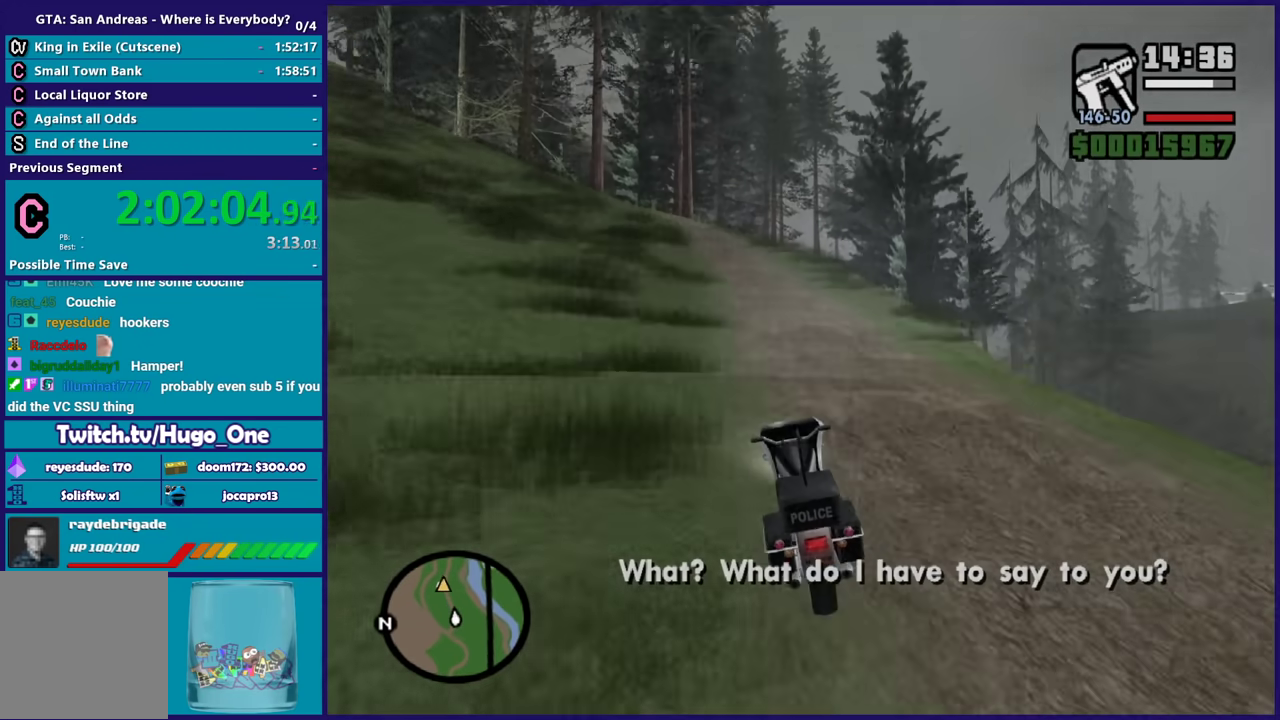
{"buttons": ["R2"], "left_stick": "up-left", "right_stick": "center", "events": [[66, "right_stick", "up-right"], [167, "left_stick", "up-left"], [233, "right_stick", "center"], [300, "left_stick", "center"], [400, "left_stick", "up-left"]]}
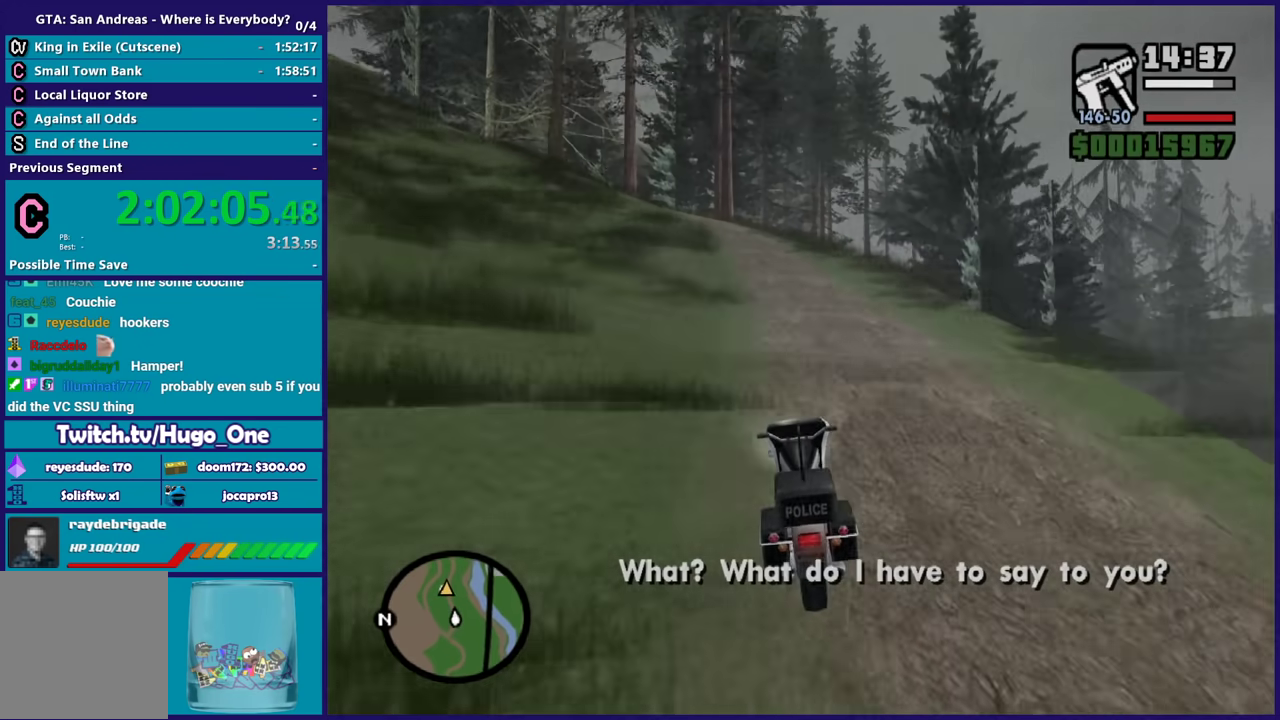
{"buttons": ["R2"], "left_stick": "up-left", "right_stick": "center", "events": [[67, "left_stick", "center"], [134, "left_stick", "up-left"], [301, "left_stick", "center"], [367, "left_stick", "up-left"]]}
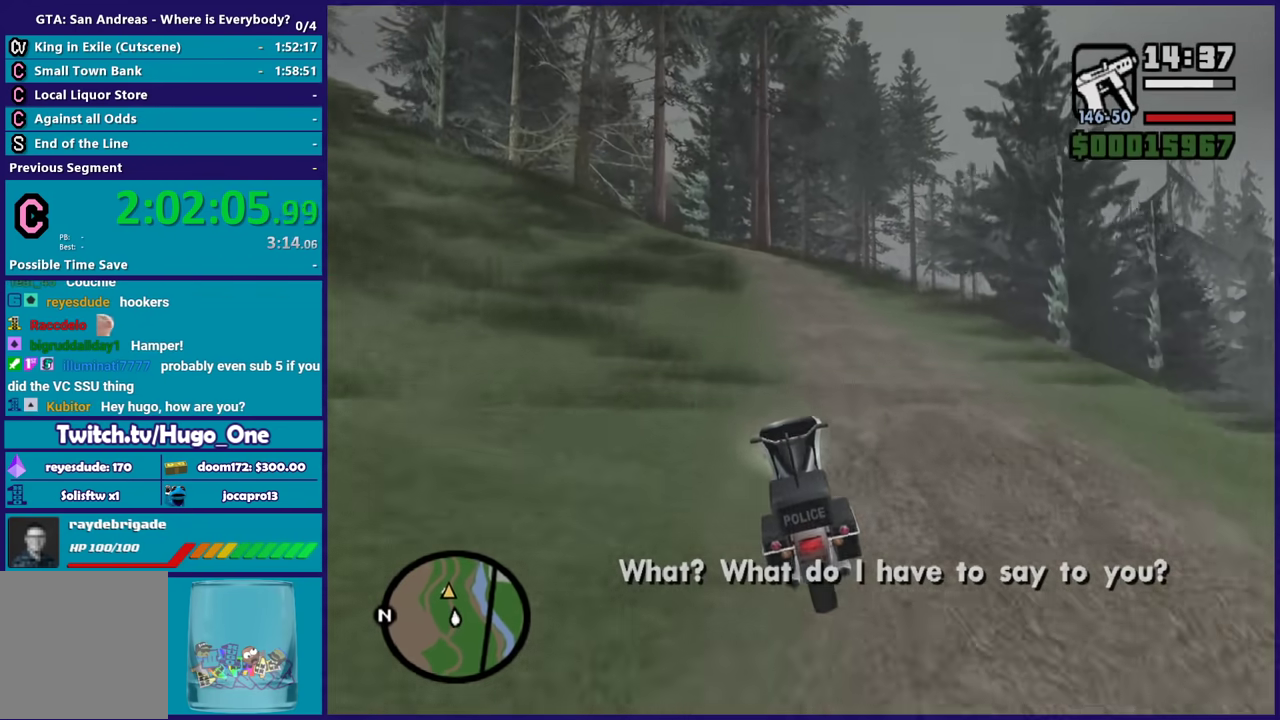
{"buttons": ["R2"], "left_stick": "center", "right_stick": "center", "events": [[33, "left_stick", "center"], [100, "left_stick", "up-left"], [467, "left_stick", "center"]]}
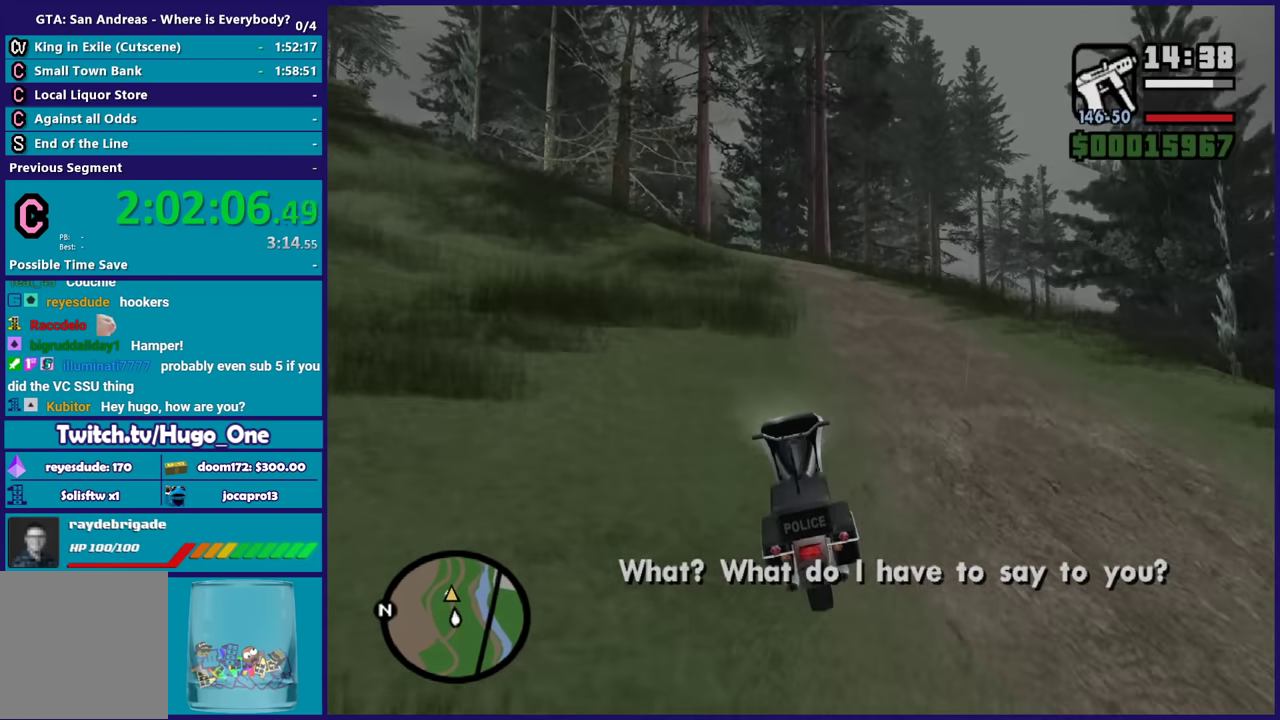
{"buttons": ["R2"], "left_stick": "right", "right_stick": "down", "events": [[34, "left_stick", "up-left"], [200, "left_stick", "right"], [234, "right_stick", "down"], [300, "left_stick", "up"], [467, "left_stick", "right"]]}
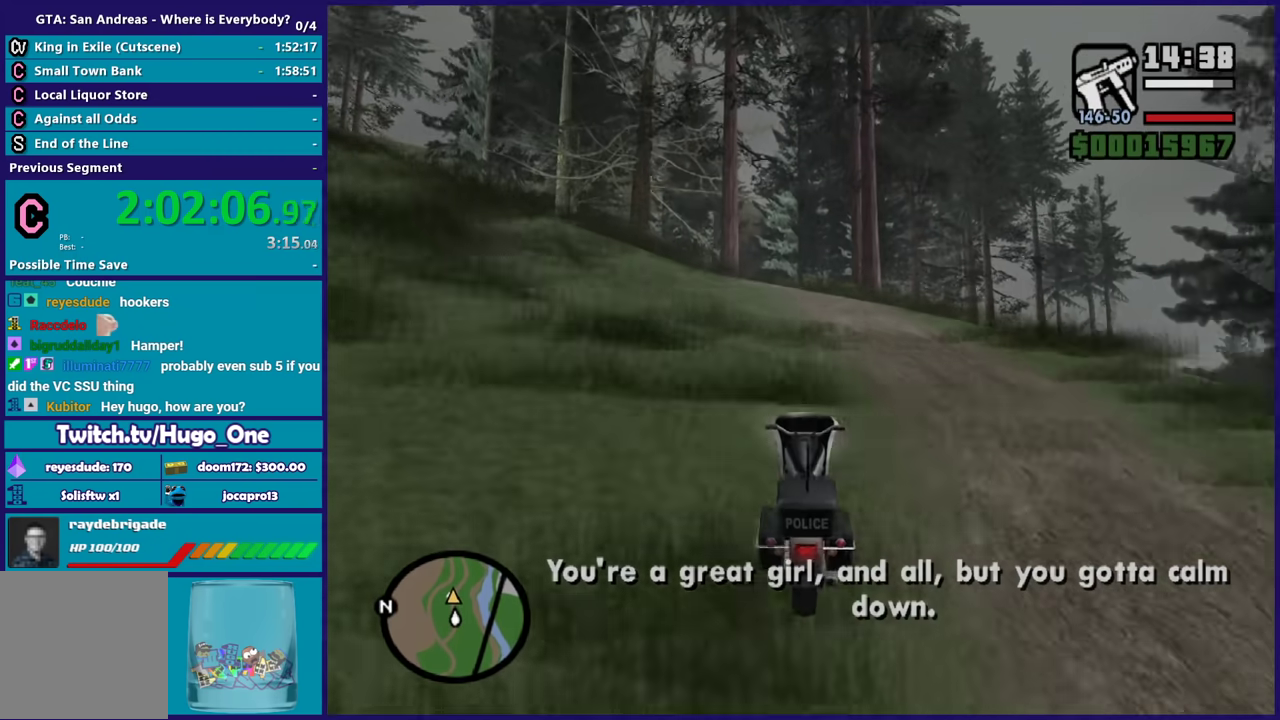
{"buttons": ["R2"], "left_stick": "center", "right_stick": "center", "events": [[100, "left_stick", "up-left"], [200, "right_stick", "center"], [267, "left_stick", "center"], [333, "left_stick", "up-left"], [367, "right_stick", "down"], [467, "left_stick", "center"], [500, "right_stick", "center"]]}
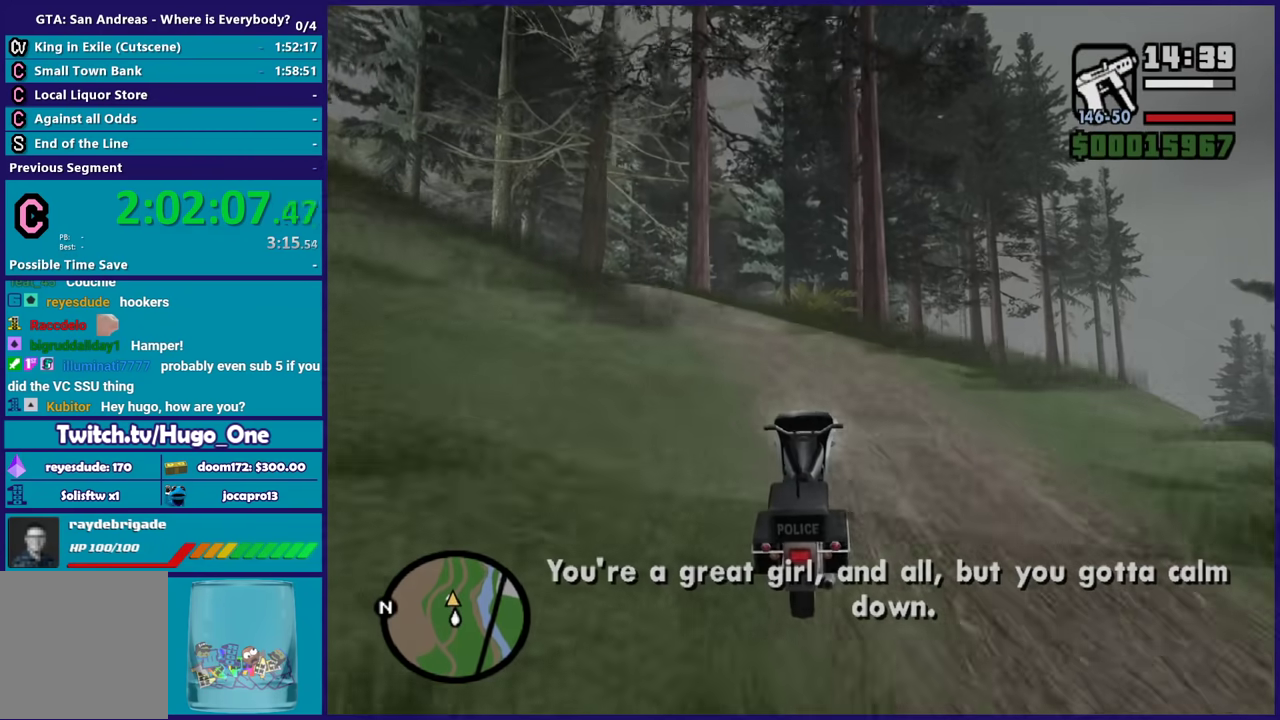
{"buttons": ["R2"], "left_stick": "up-left", "right_stick": "down", "events": [[134, "left_stick", "up-left"], [134, "right_stick", "down"], [301, "left_stick", "center"], [501, "left_stick", "up-left"]]}
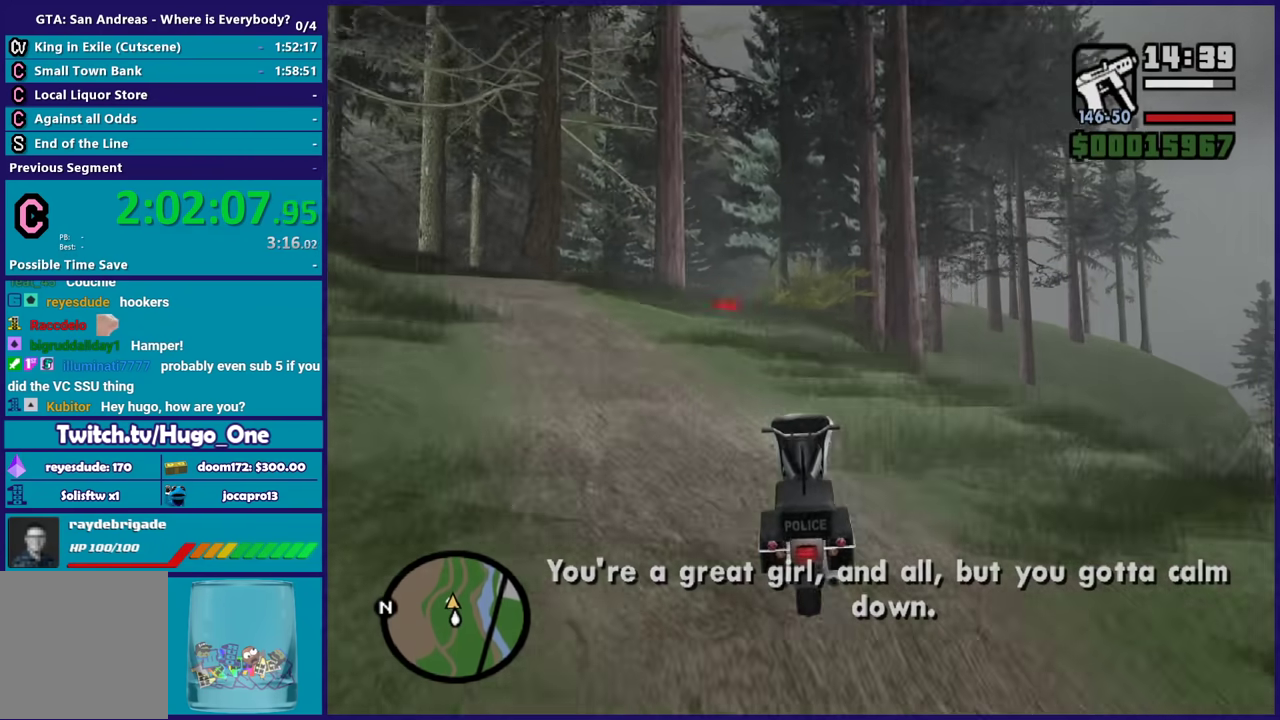
{"buttons": ["R2"], "left_stick": "center", "right_stick": "down", "events": [[133, "right_stick", "center"], [167, "left_stick", "center"], [233, "left_stick", "left"], [333, "right_stick", "down"], [367, "left_stick", "center"]]}
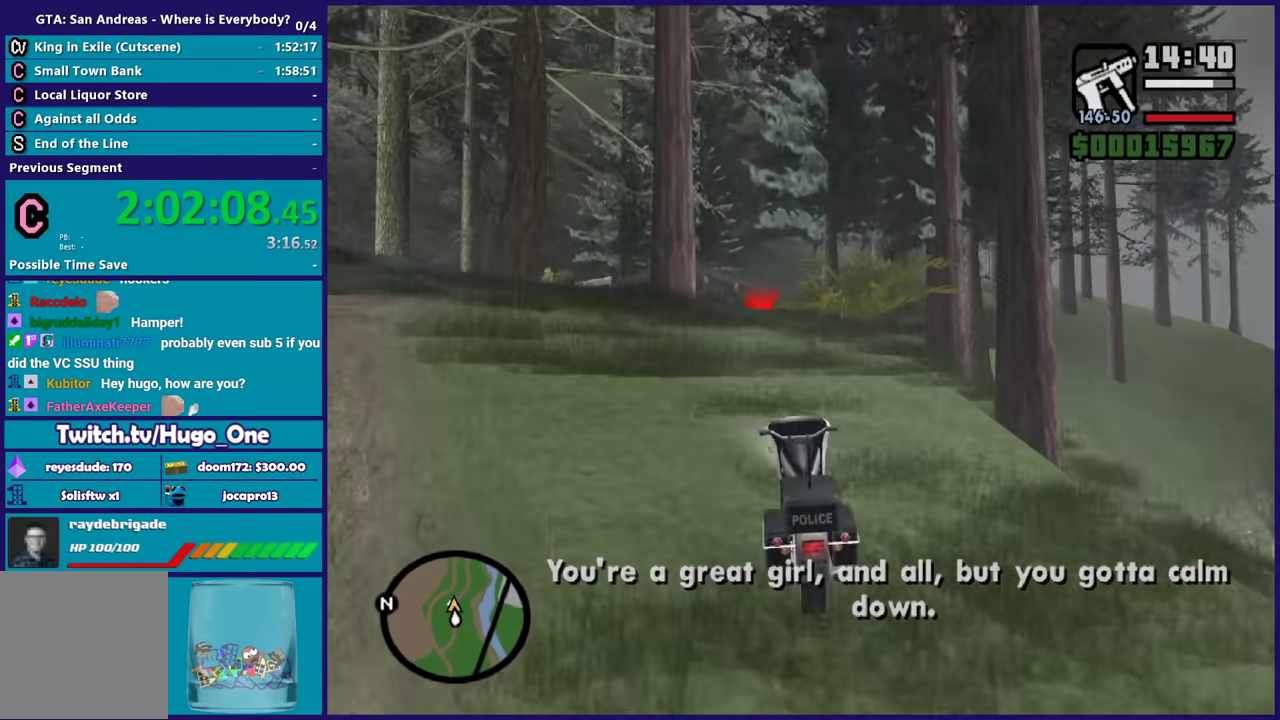
{"buttons": ["R2"], "left_stick": "center", "right_stick": "down", "events": [[134, "right_stick", "down-left"], [234, "right_stick", "center"], [401, "right_stick", "down"]]}
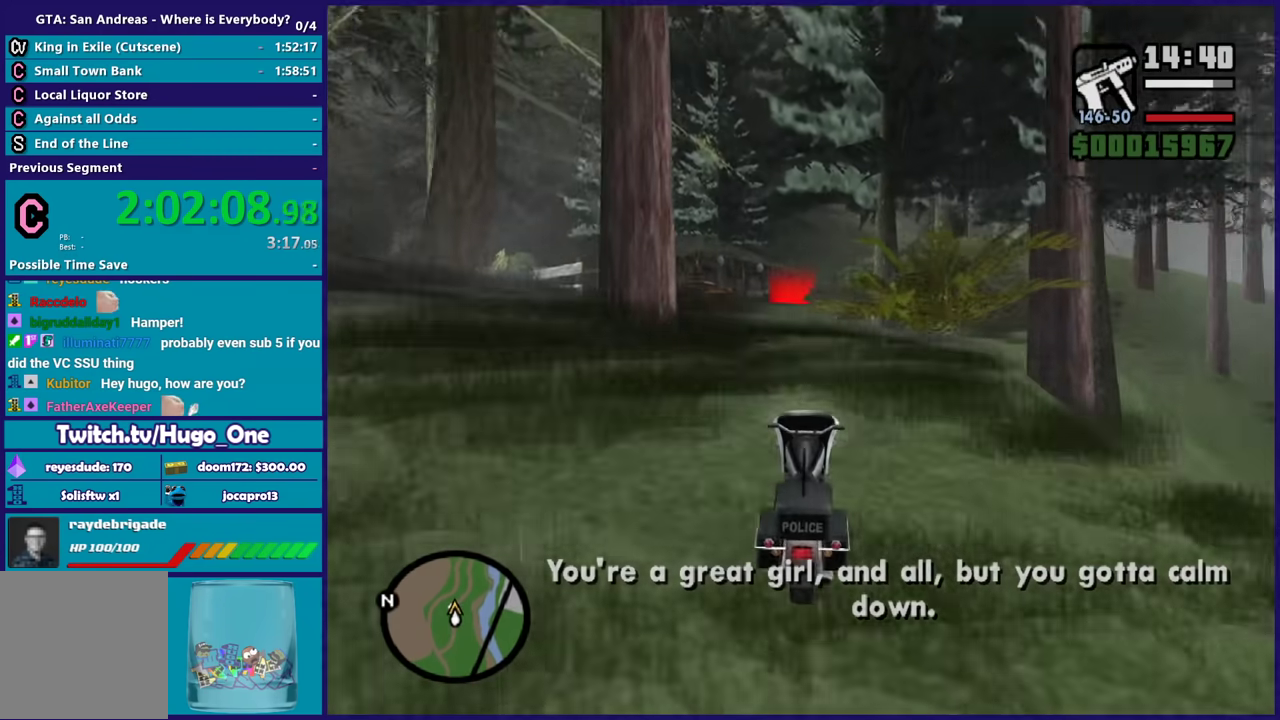
{"buttons": ["R2"], "left_stick": "center", "right_stick": "down-left", "events": [[200, "right_stick", "down-left"]]}
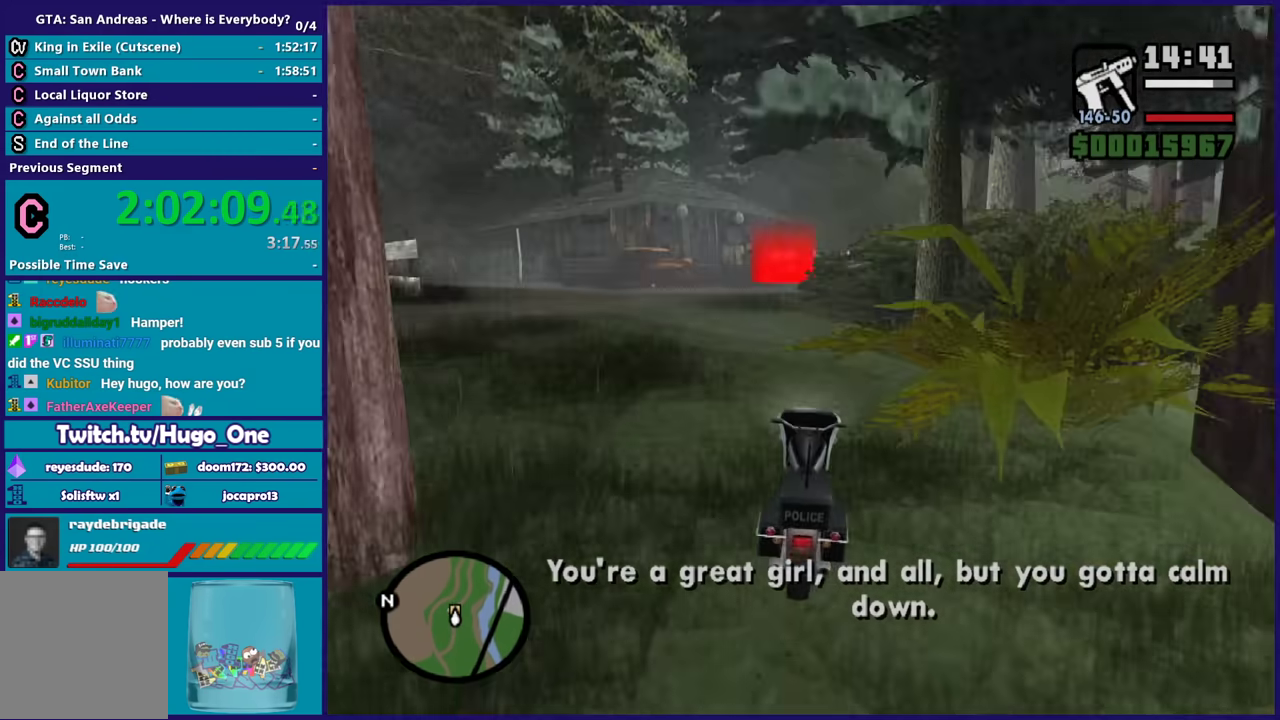
{"buttons": ["R2"], "left_stick": "center", "right_stick": "down-left", "events": [[34, "left_stick", "left"], [100, "left_stick", "up-left"], [200, "left_stick", "center"]]}
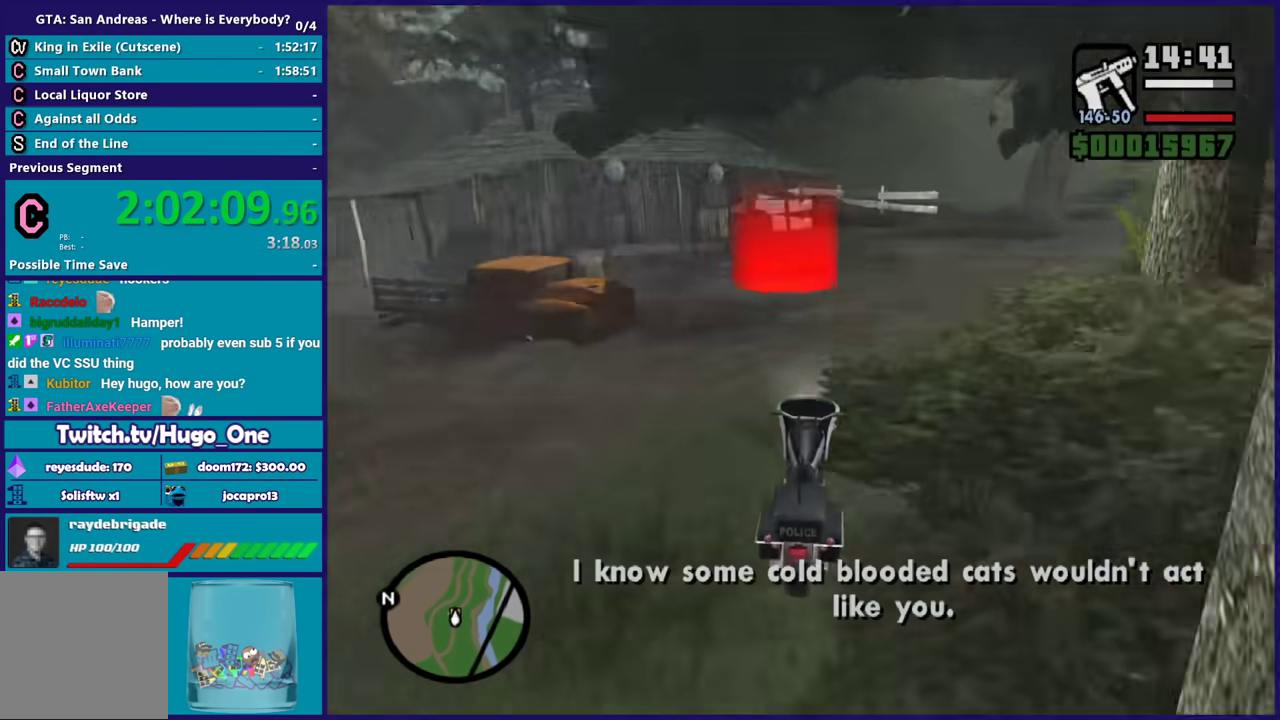
{"buttons": ["A", "L2"], "left_stick": "center", "right_stick": "center", "events": [[167, "right_stick", "center"], [234, "R2", "up"], [267, "L2", "down"], [301, "A", "down"], [401, "A", "up"], [467, "A", "down"]]}
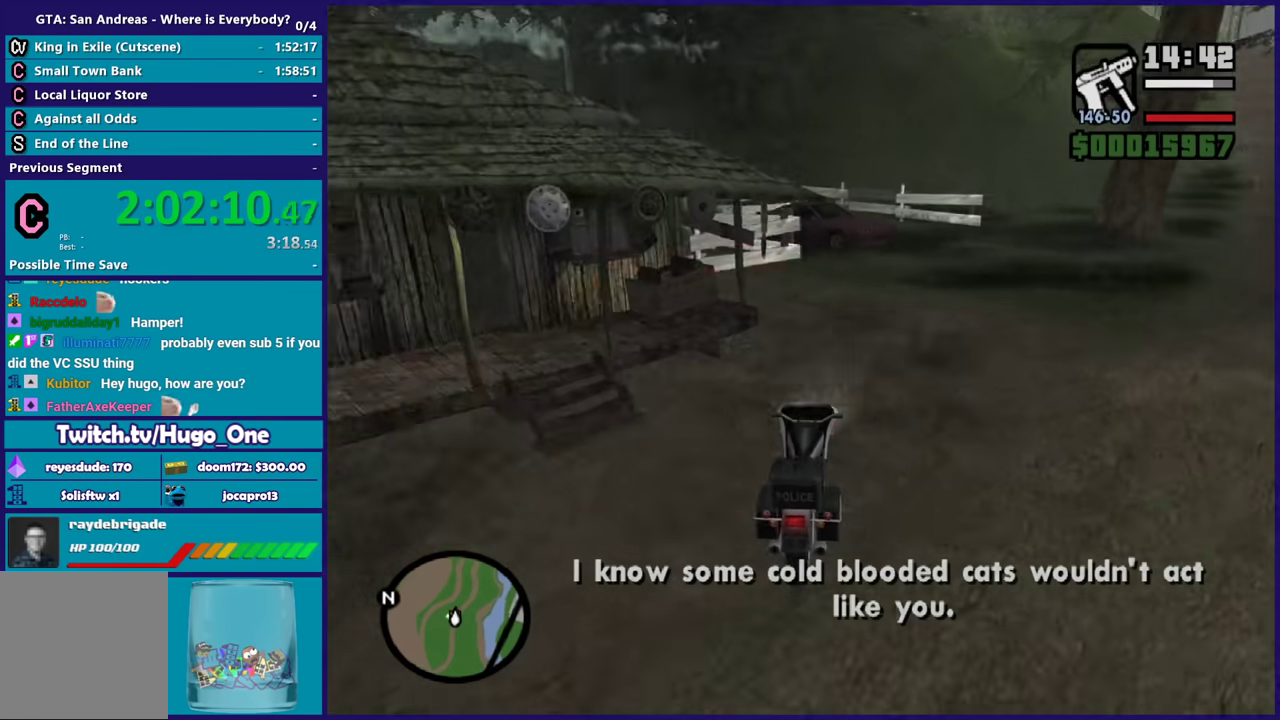
{"buttons": ["A"], "left_stick": "center", "right_stick": "center", "events": [[100, "A", "up"], [167, "A", "down"], [267, "A", "up"], [333, "A", "down"], [434, "A", "up"], [467, "L2", "up"], [500, "A", "down"]]}
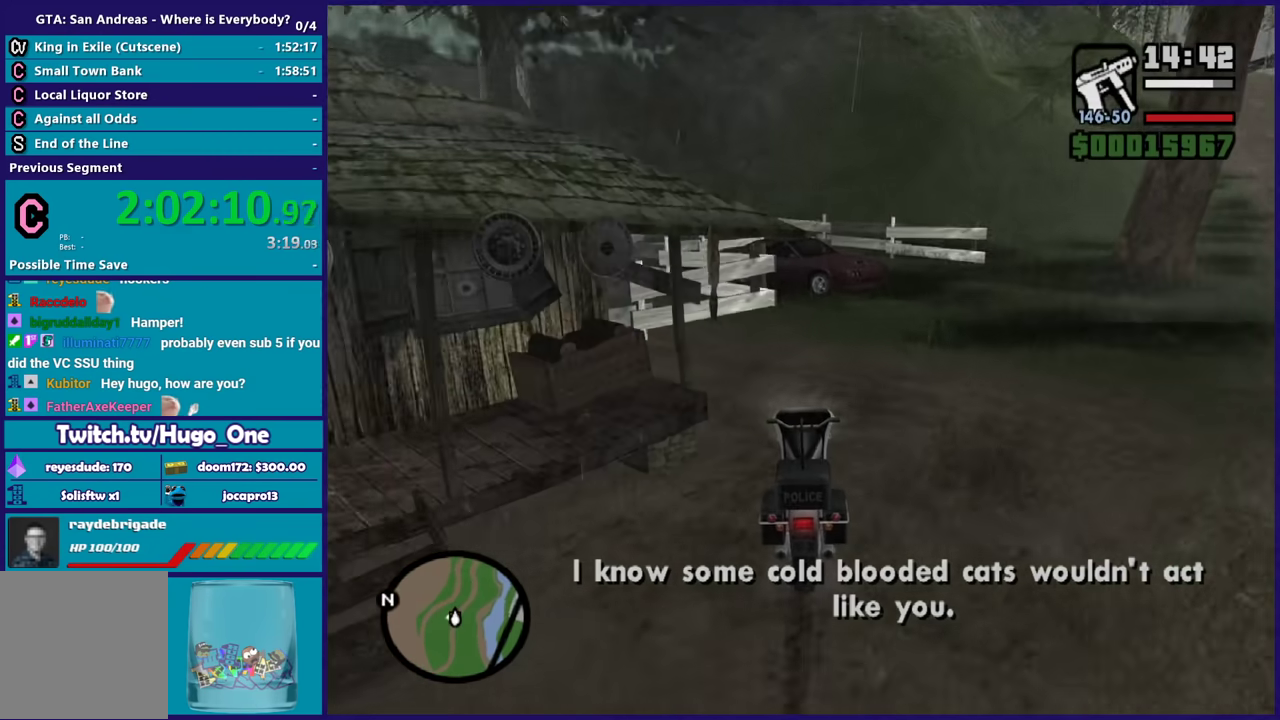
{"buttons": [], "left_stick": "center", "right_stick": "center", "events": [[134, "A", "up"], [201, "A", "down"], [301, "A", "up"], [401, "A", "down"], [501, "A", "up"]]}
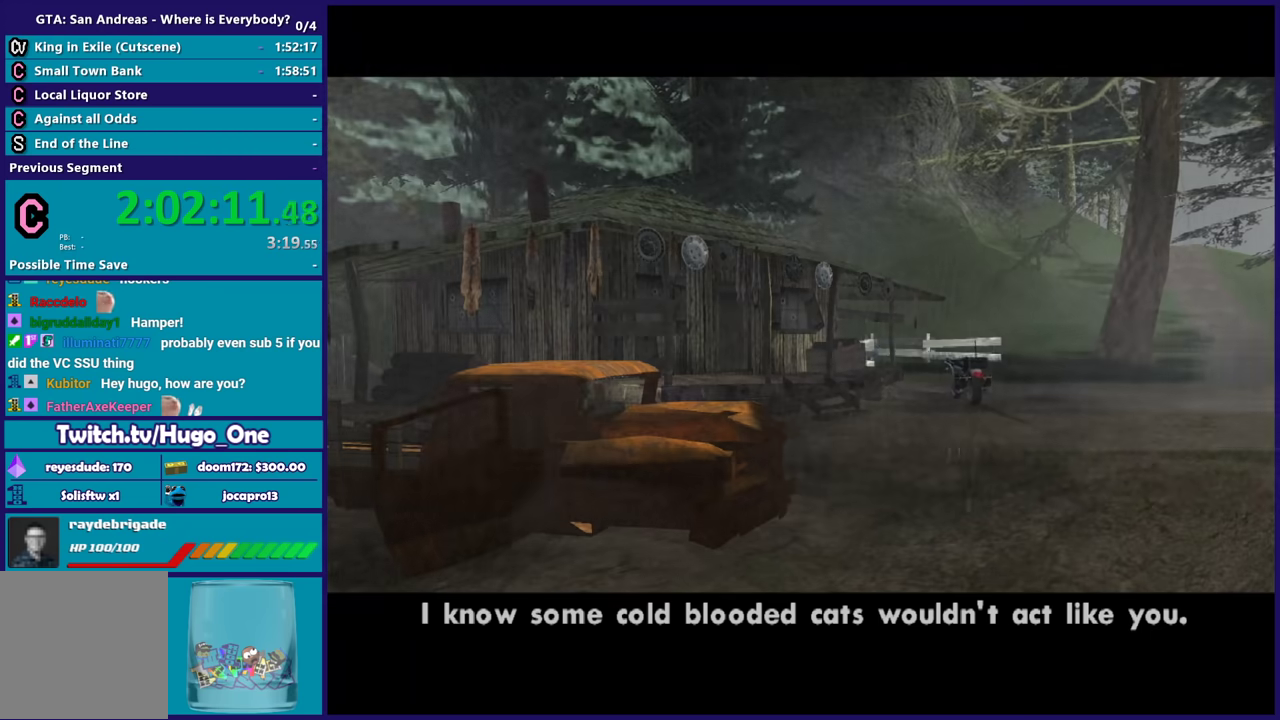
{"buttons": ["A"], "left_stick": "center", "right_stick": "center", "events": [[100, "A", "down"], [200, "A", "up"], [300, "A", "down"], [400, "A", "up"], [467, "A", "down"]]}
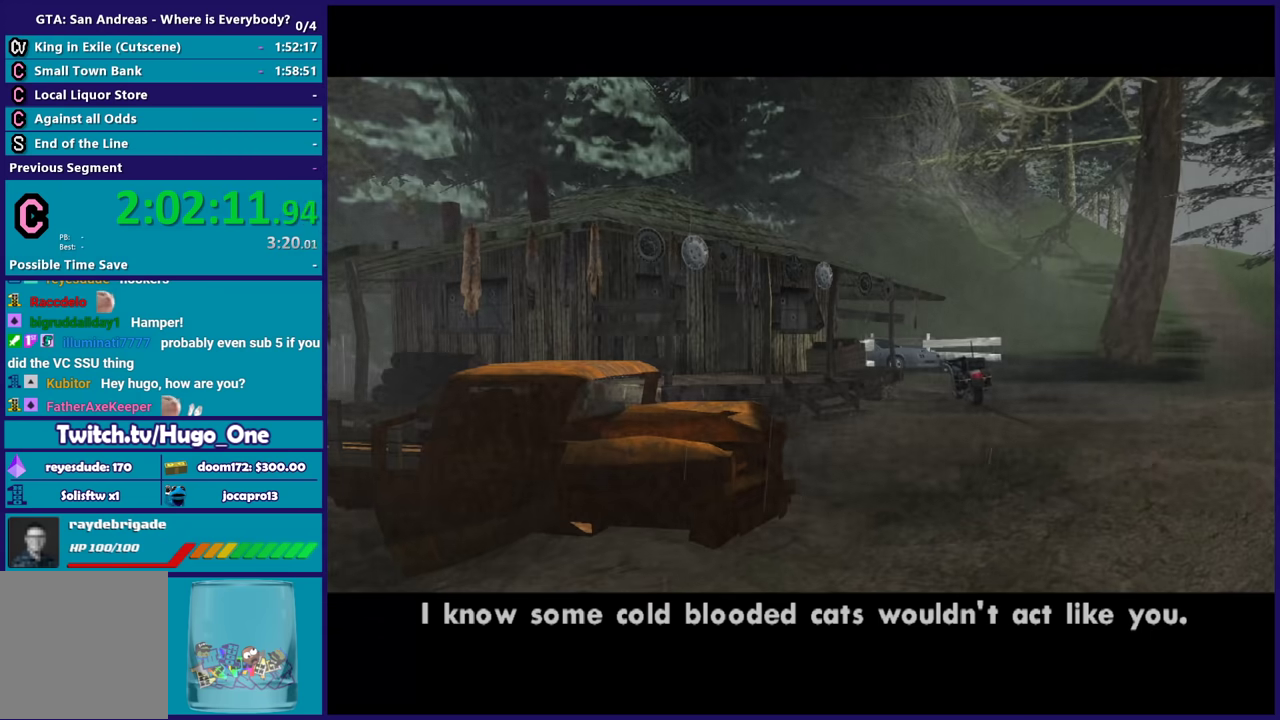
{"buttons": [], "left_stick": "center", "right_stick": "center", "events": [[100, "A", "up"], [167, "A", "down"], [267, "A", "up"], [367, "A", "down"], [467, "A", "up"]]}
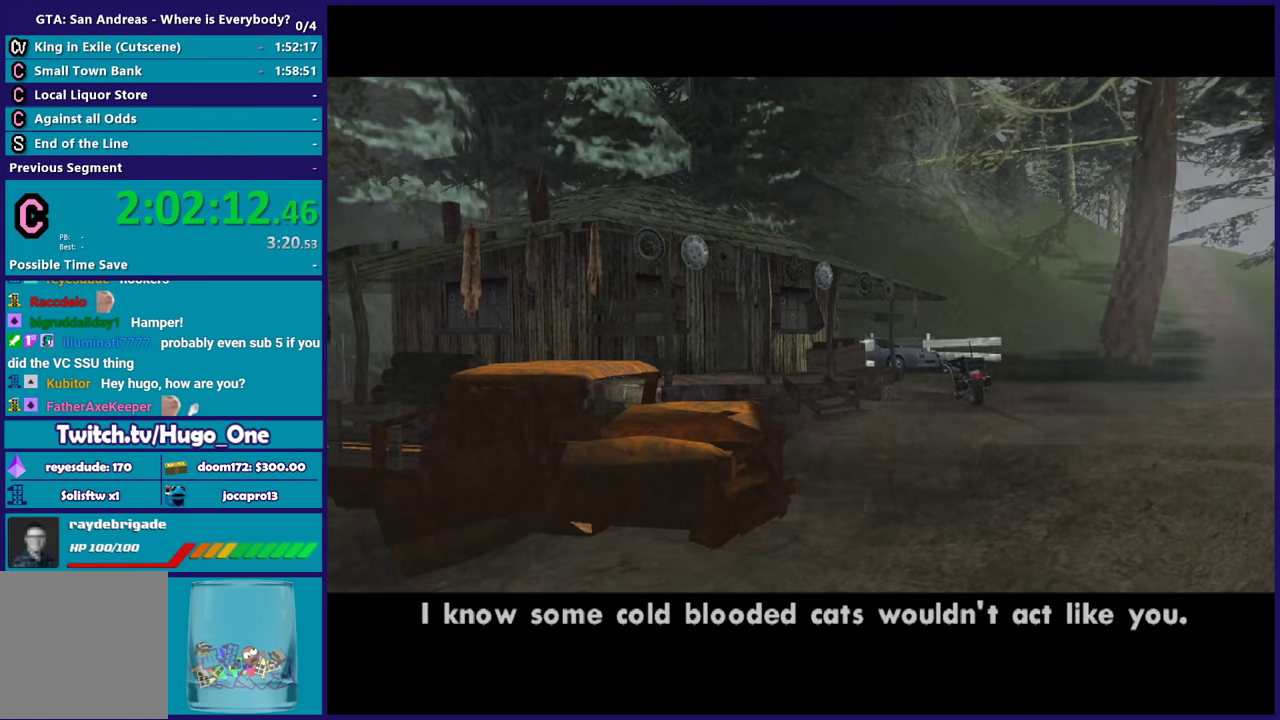
{"buttons": ["A"], "left_stick": "center", "right_stick": "center", "events": [[67, "A", "down"], [200, "A", "up"], [267, "A", "down"], [400, "A", "up"], [467, "A", "down"]]}
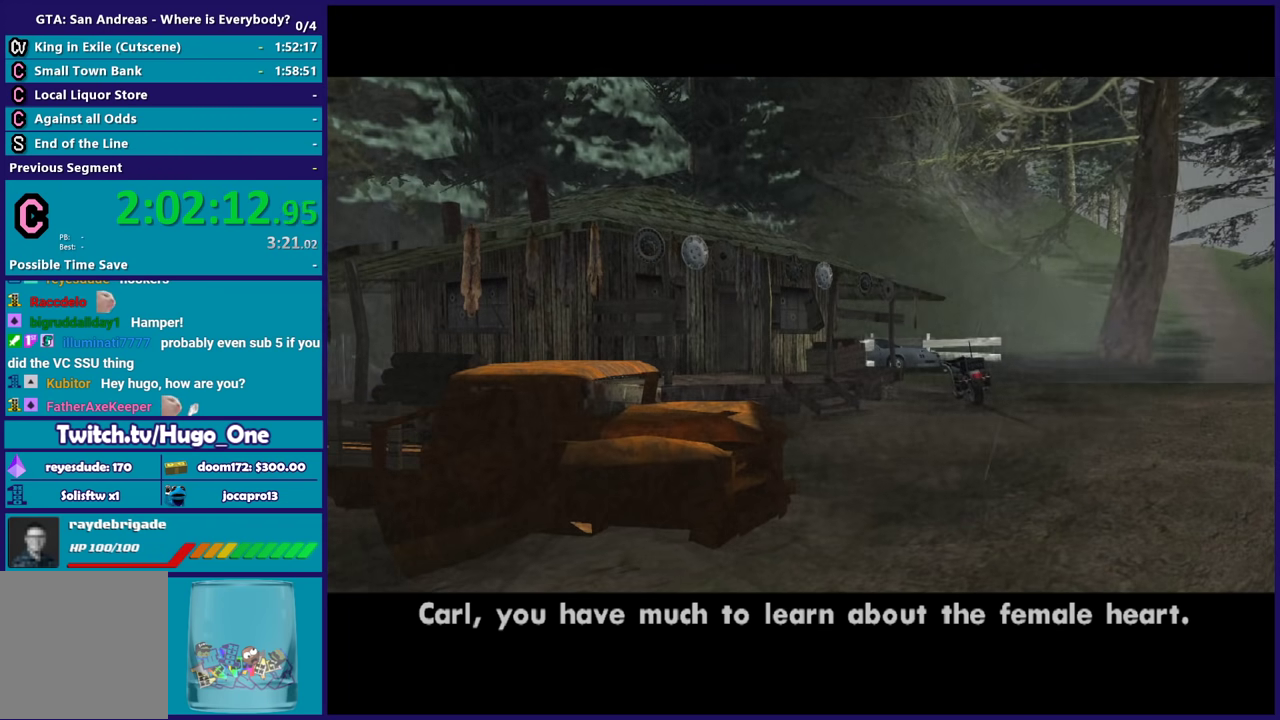
{"buttons": [], "left_stick": "center", "right_stick": "center", "events": [[67, "A", "up"], [201, "A", "down"], [267, "A", "up"], [367, "A", "down"], [467, "A", "up"]]}
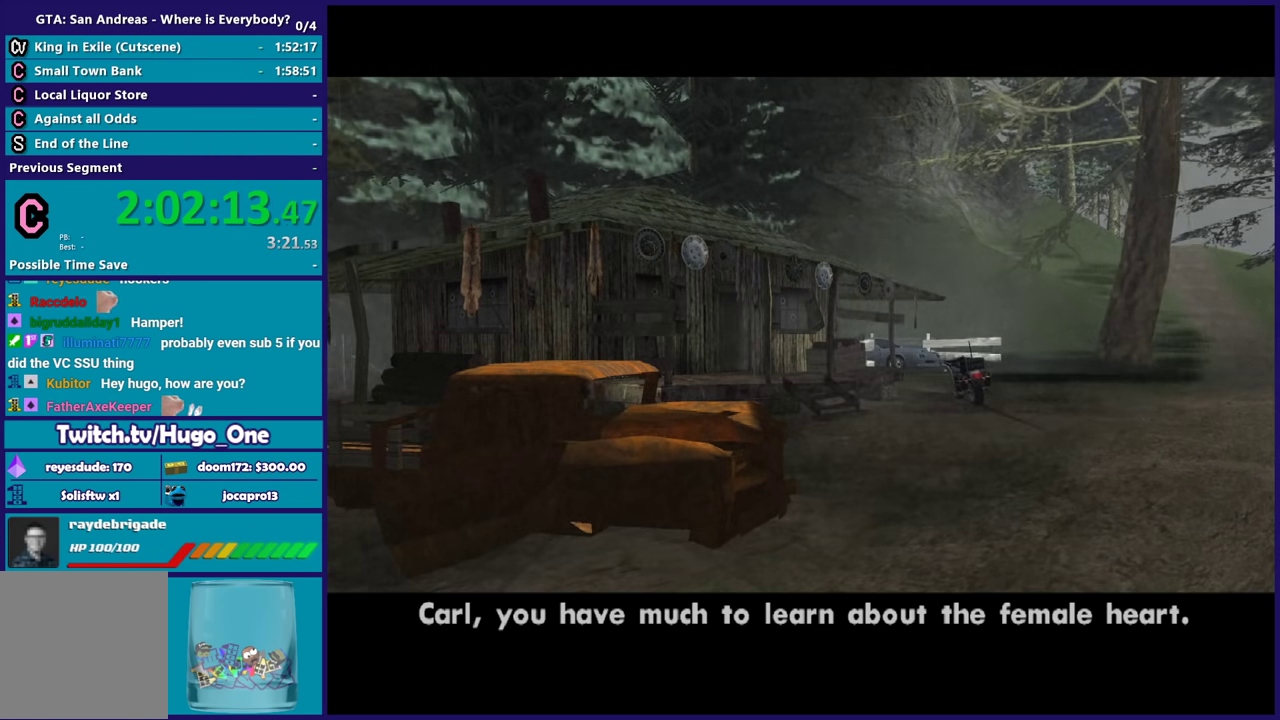
{"buttons": ["A"], "left_stick": "center", "right_stick": "center", "events": [[67, "A", "down"], [167, "A", "up"], [267, "A", "down"], [367, "A", "up"], [467, "A", "down"]]}
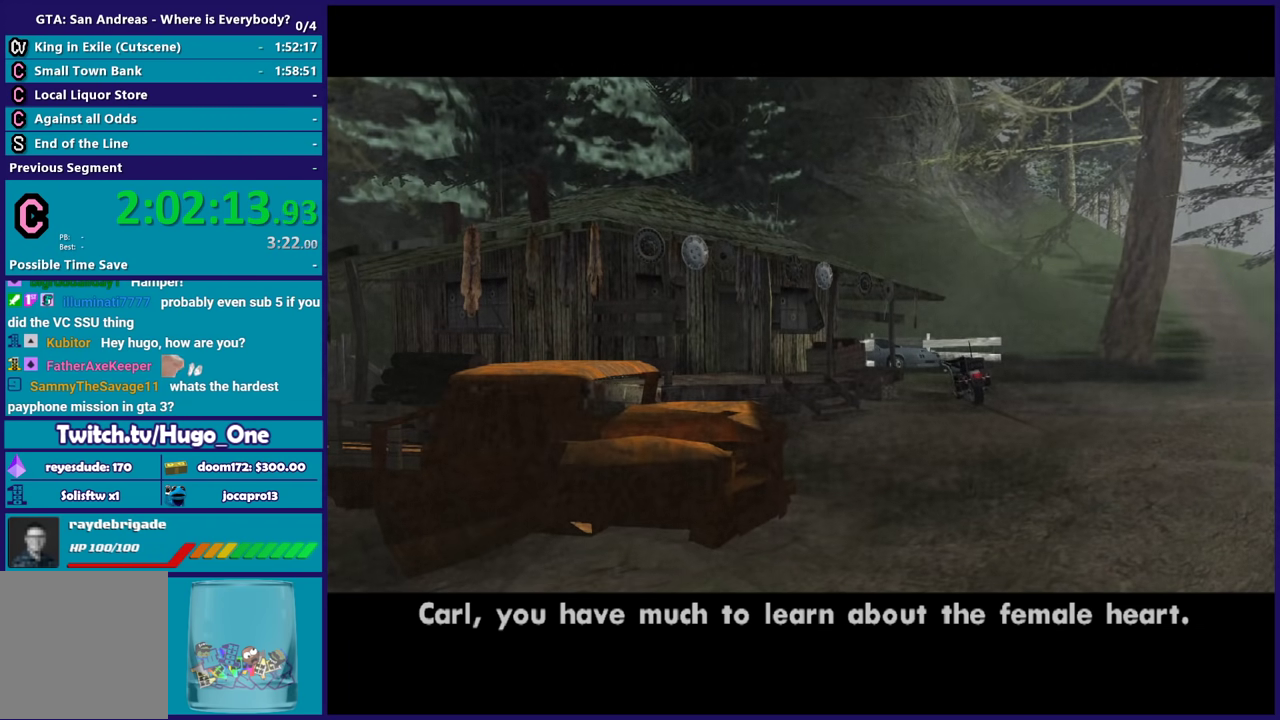
{"buttons": [], "left_stick": "center", "right_stick": "center", "events": [[34, "A", "up"], [134, "A", "down"], [234, "A", "up"], [334, "A", "down"], [401, "A", "up"]]}
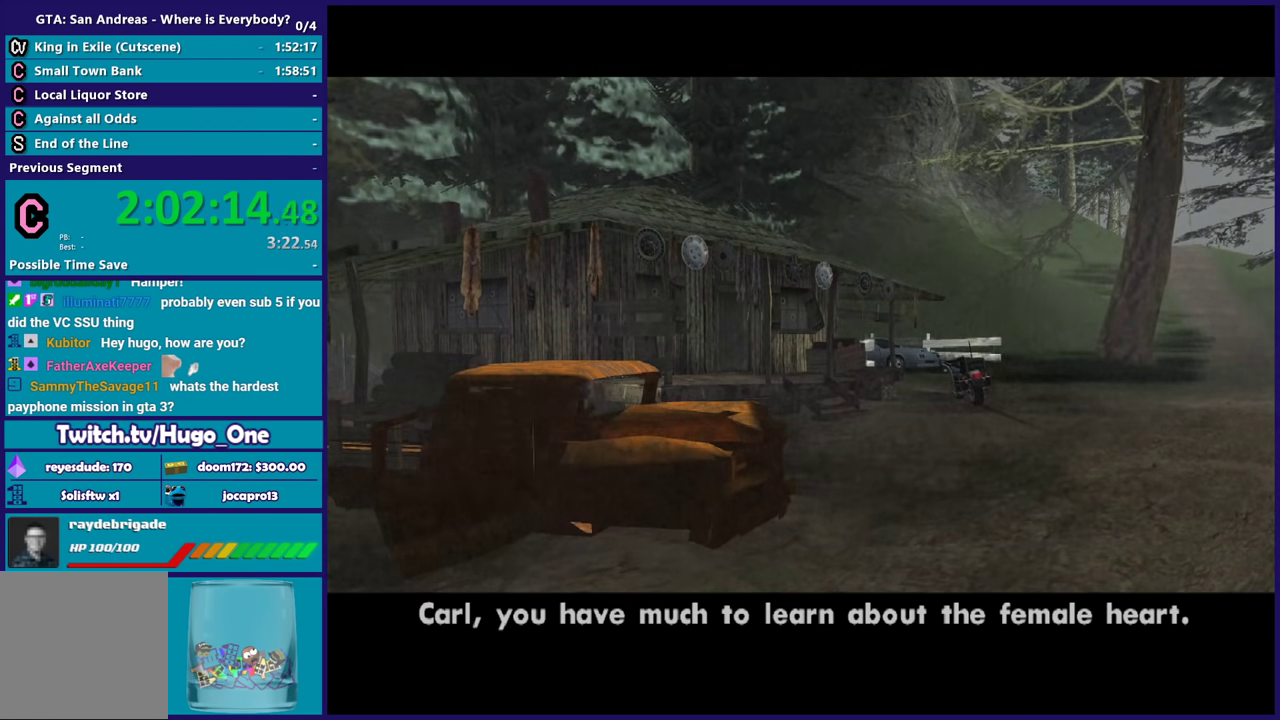
{"buttons": [], "left_stick": "center", "right_stick": "center", "events": [[33, "A", "down"], [100, "A", "up"], [200, "A", "down"], [300, "A", "up"], [400, "A", "down"], [500, "A", "up"]]}
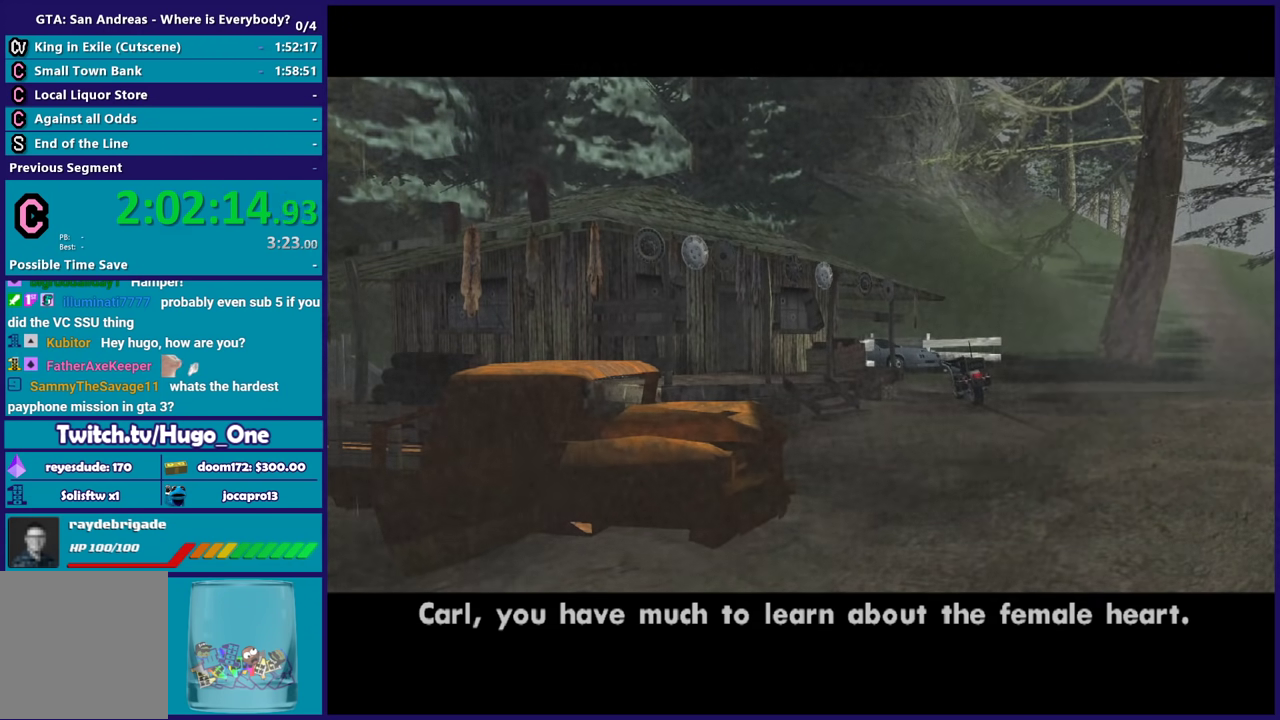
{"buttons": ["A"], "left_stick": "center", "right_stick": "center", "events": [[100, "A", "down"], [201, "A", "up"], [267, "A", "down"], [401, "A", "up"], [501, "A", "down"]]}